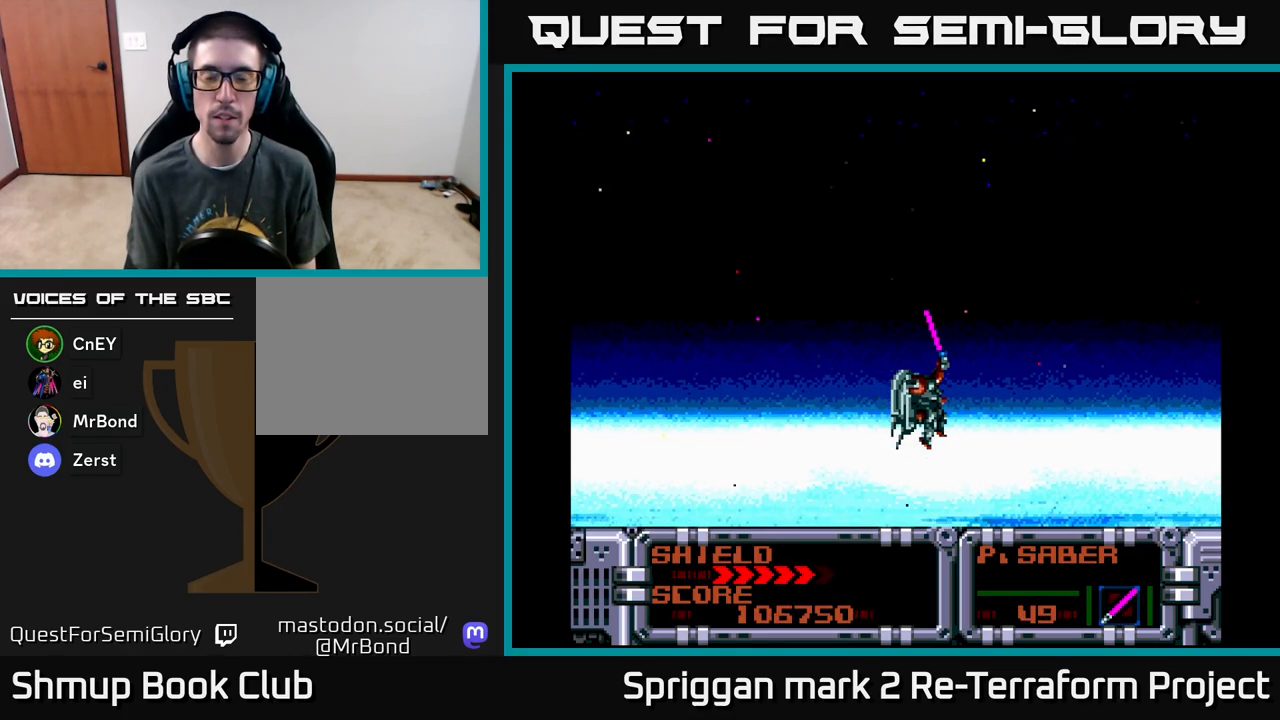
Gameplay with a controller (Xbox layout); each line is a JSON object with the inputs held at the frame after it. "events" lists button and stick changes between this image and that frame as [ms after this image, input, new state], when the widget could be followed in between. Not read: left_stick right_stick.
{"buttons": ["DPAD_LEFT"], "events": [[117, "X", "down"], [200, "X", "up"], [283, "X", "down"], [383, "X", "up"], [483, "DPAD_LEFT", "down"]]}
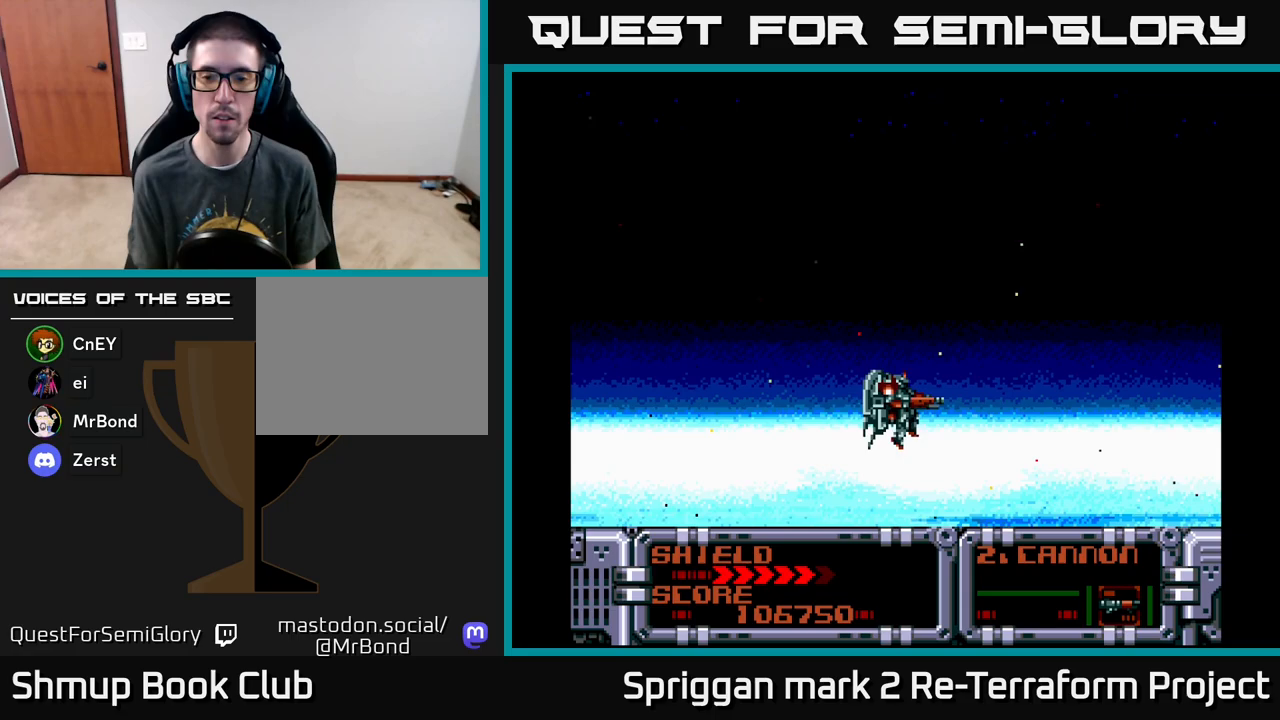
{"buttons": ["A"], "events": [[50, "DPAD_UP", "down"], [167, "DPAD_LEFT", "up"], [200, "DPAD_UP", "up"], [383, "A", "down"]]}
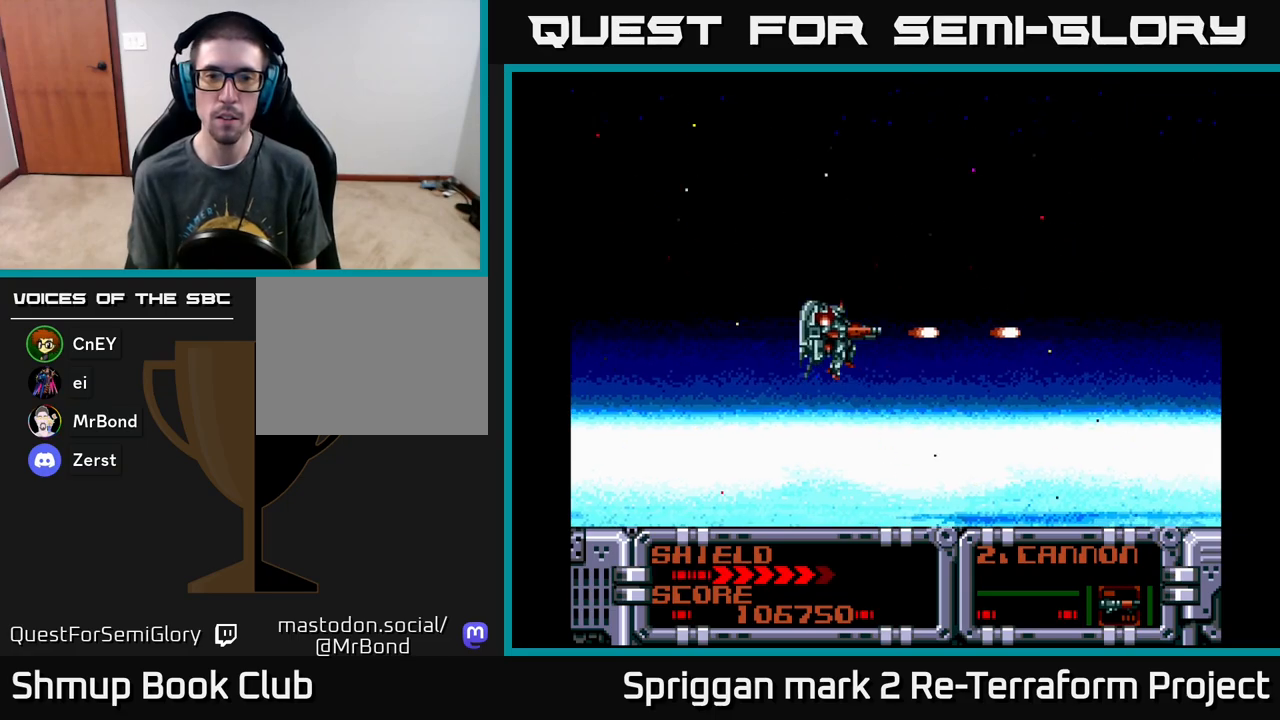
{"buttons": ["A"], "events": [[217, "DPAD_UP", "down"], [350, "DPAD_UP", "up"]]}
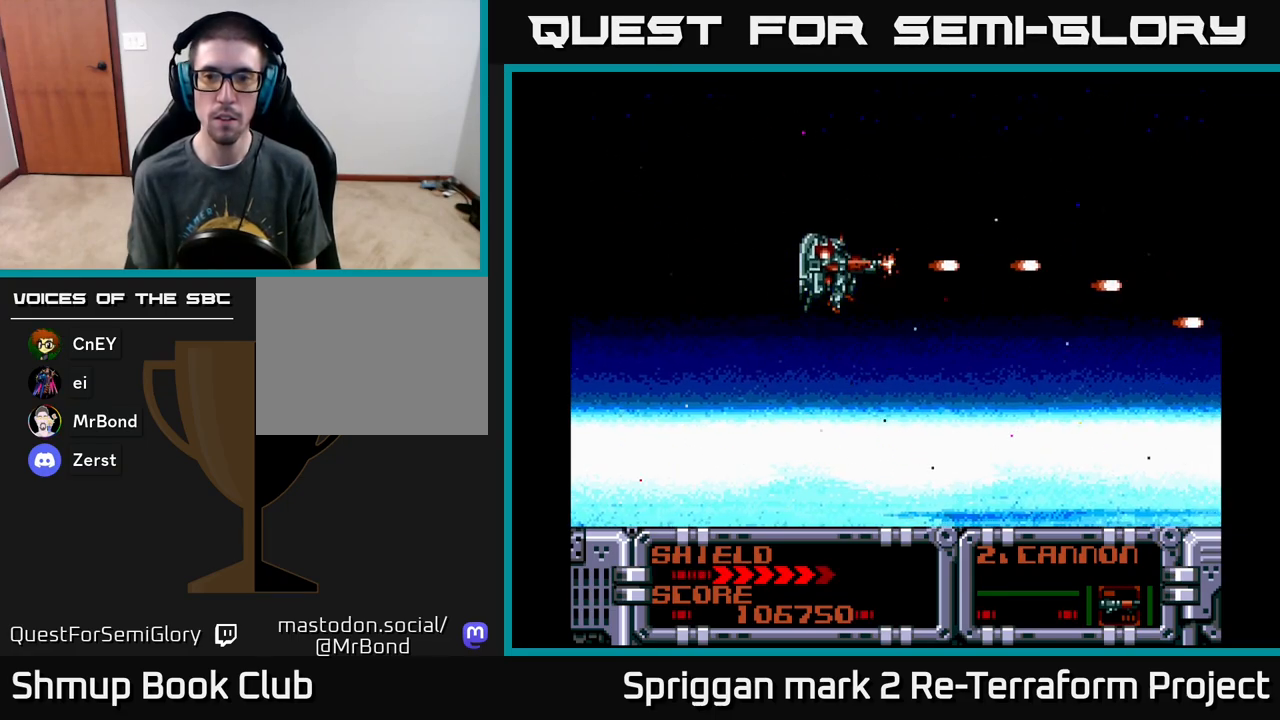
{"buttons": ["A"], "events": []}
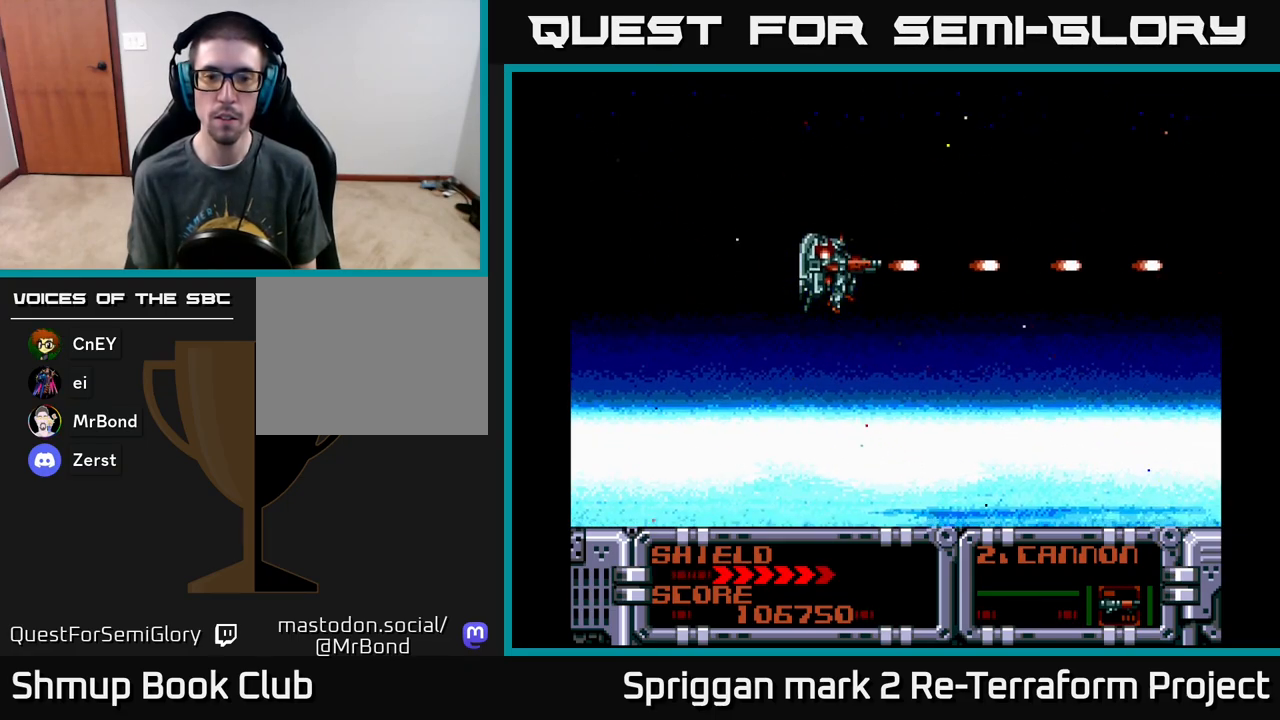
{"buttons": ["A"], "events": []}
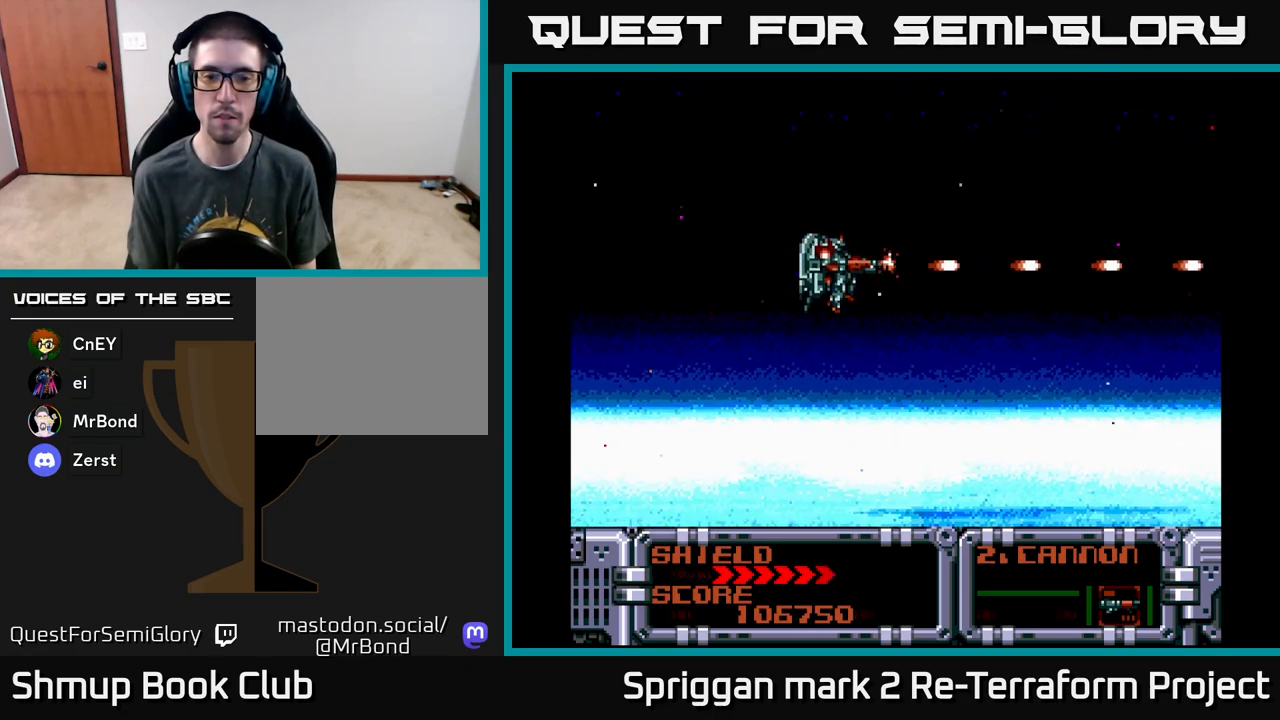
{"buttons": ["A"], "events": []}
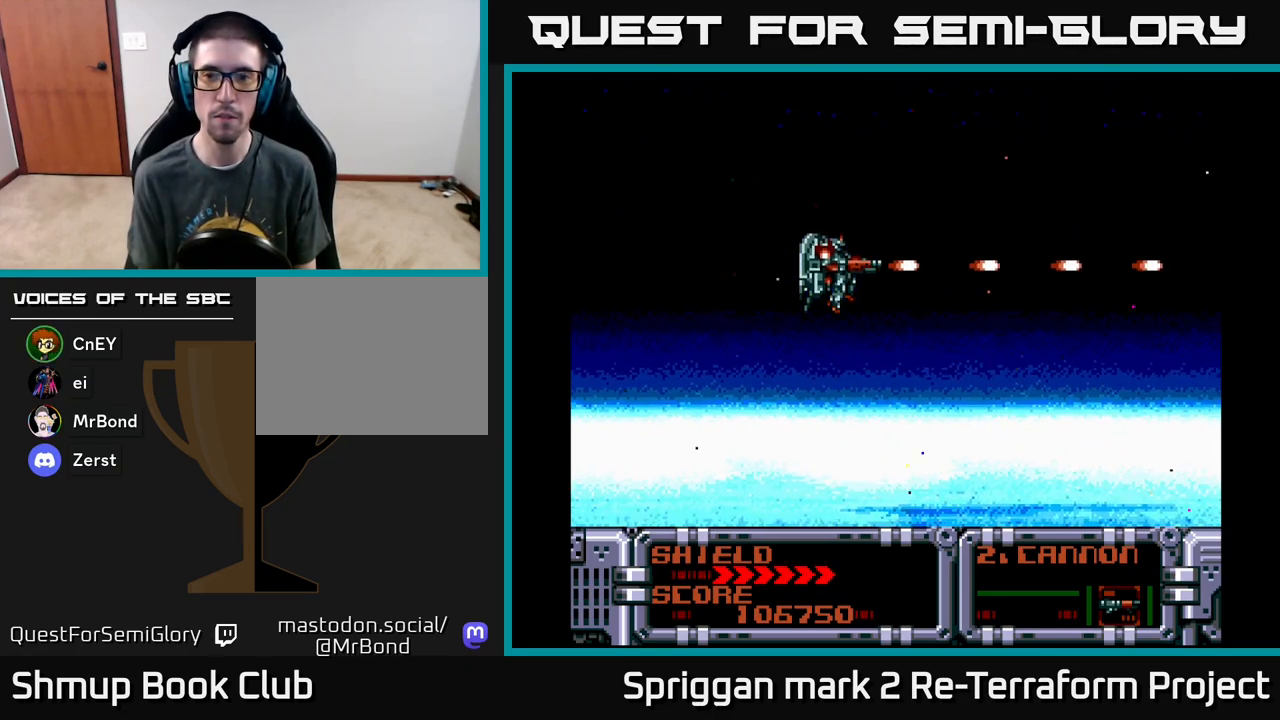
{"buttons": ["A"], "events": []}
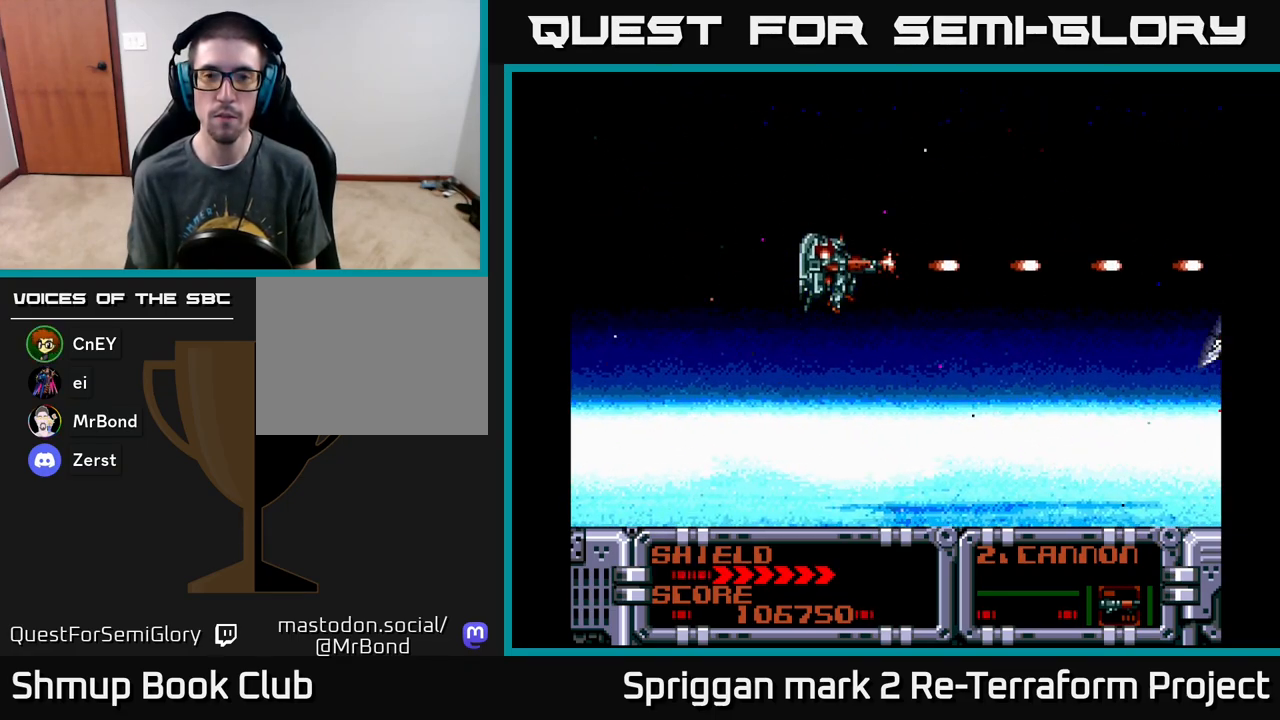
{"buttons": ["A", "DPAD_UP"], "events": [[150, "DPAD_DOWN", "down"], [300, "DPAD_DOWN", "up"], [400, "DPAD_UP", "down"]]}
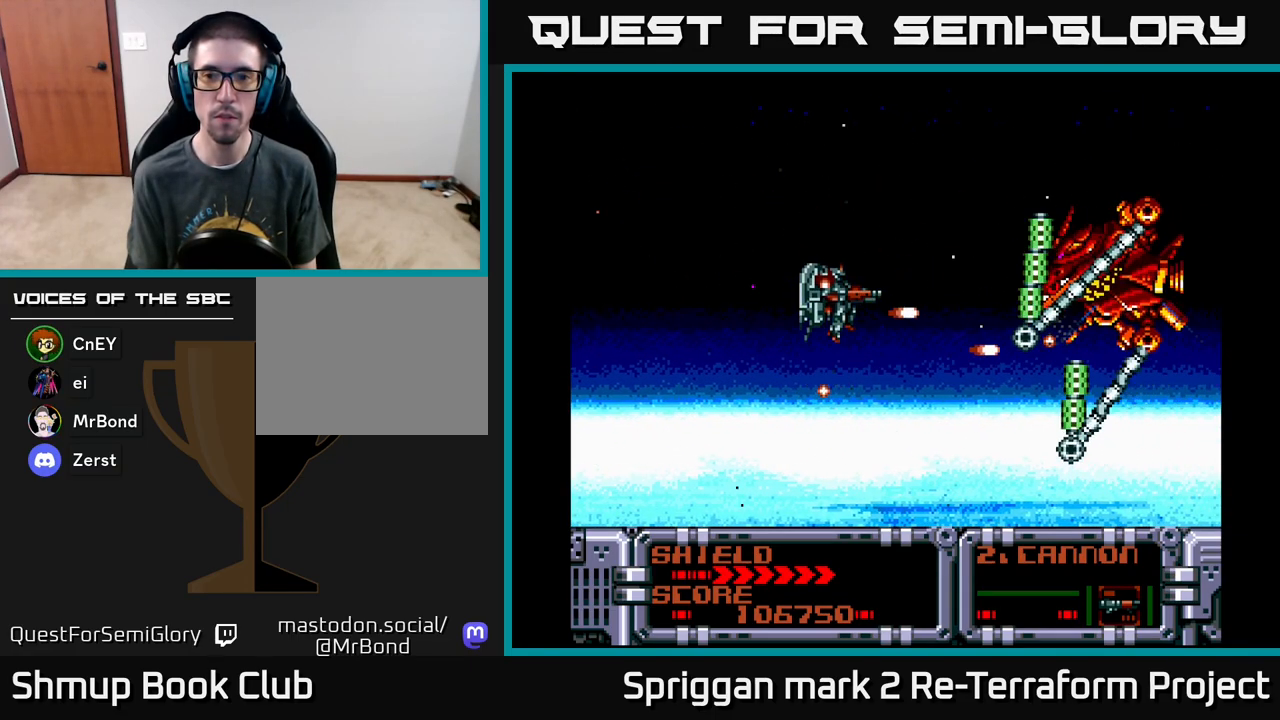
{"buttons": ["A"], "events": [[17, "DPAD_UP", "up"], [117, "DPAD_LEFT", "down"], [283, "DPAD_LEFT", "up"], [350, "DPAD_UP", "down"], [450, "DPAD_LEFT", "down"], [467, "DPAD_UP", "up"], [483, "DPAD_LEFT", "up"]]}
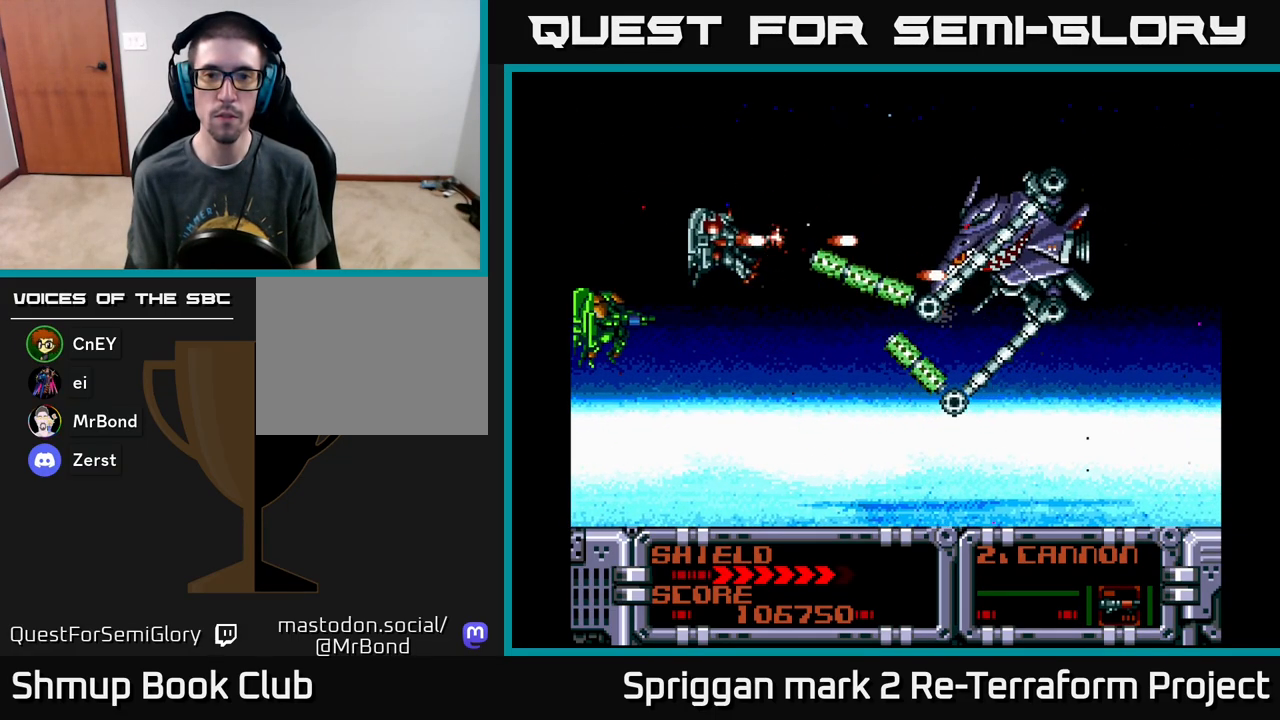
{"buttons": ["A"], "events": [[350, "DPAD_LEFT", "down"], [483, "DPAD_LEFT", "up"]]}
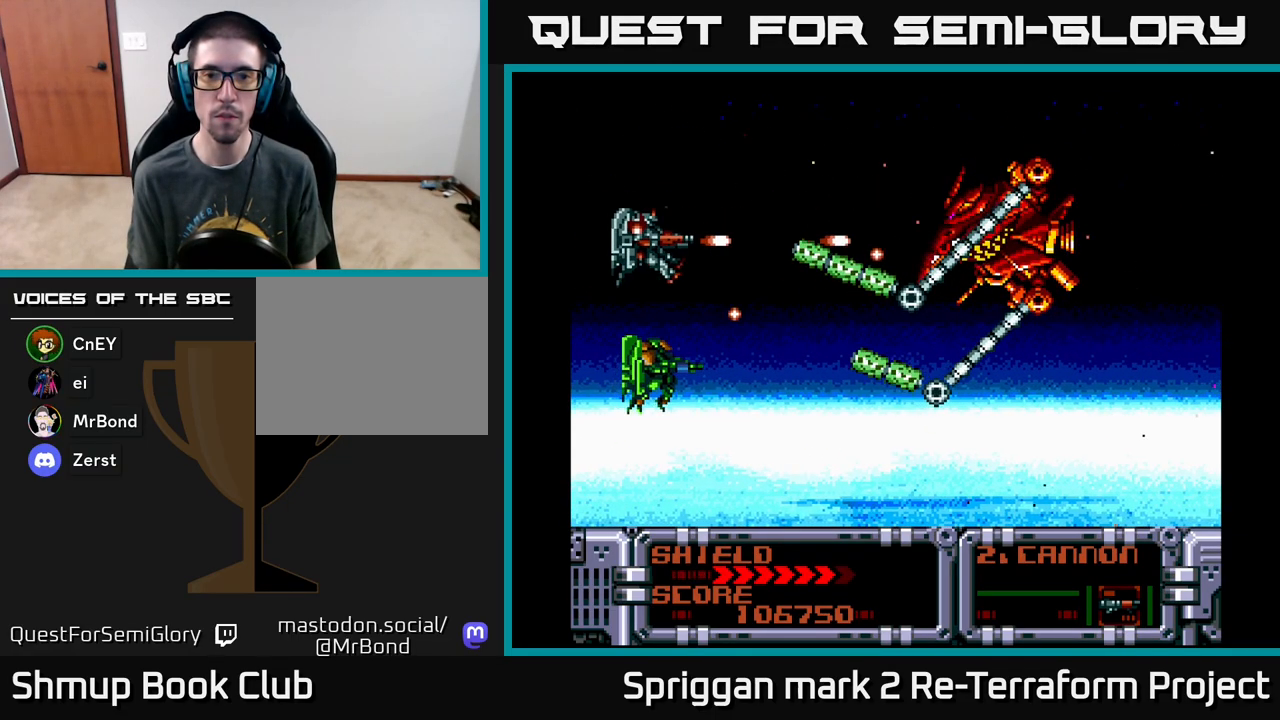
{"buttons": ["X", "DPAD_DOWN"], "events": [[183, "DPAD_DOWN", "down"], [200, "DPAD_LEFT", "down"], [233, "DPAD_LEFT", "up"], [350, "A", "up"], [417, "X", "down"]]}
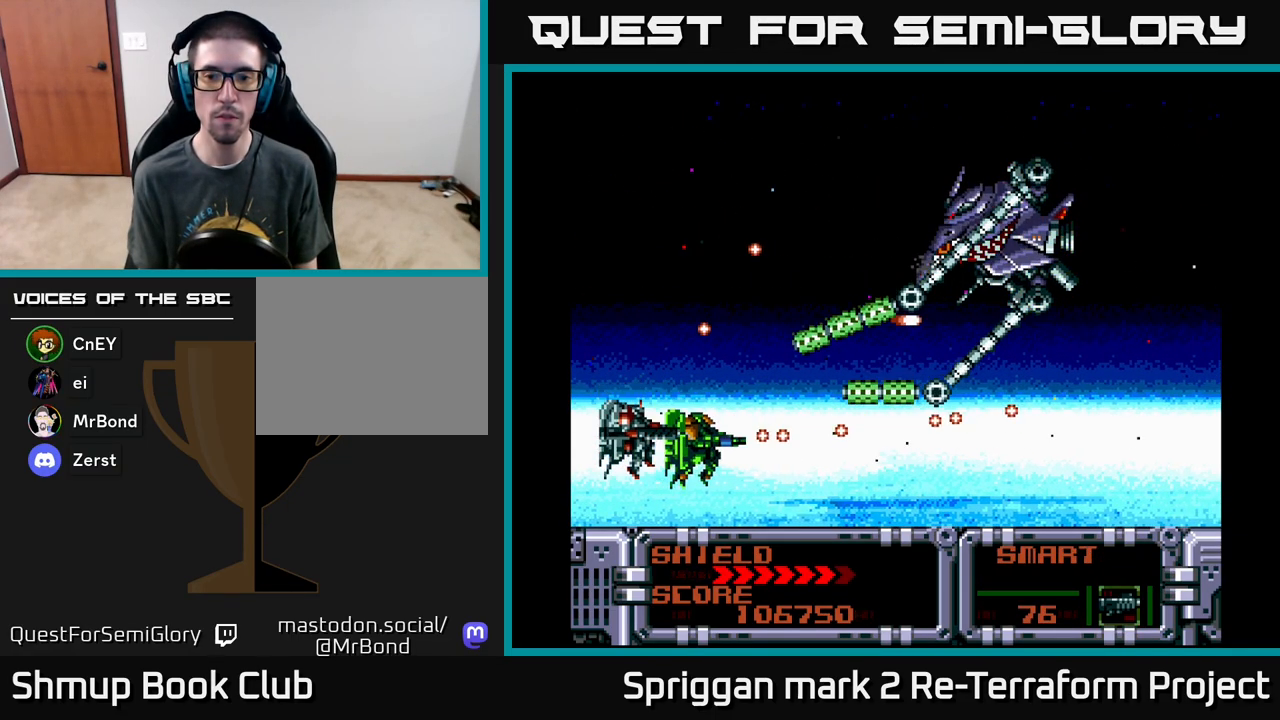
{"buttons": ["A", "DPAD_UP"], "events": [[33, "X", "up"], [50, "DPAD_RIGHT", "down"], [133, "DPAD_DOWN", "up"], [150, "DPAD_RIGHT", "up"], [150, "DPAD_UP", "down"], [383, "A", "down"]]}
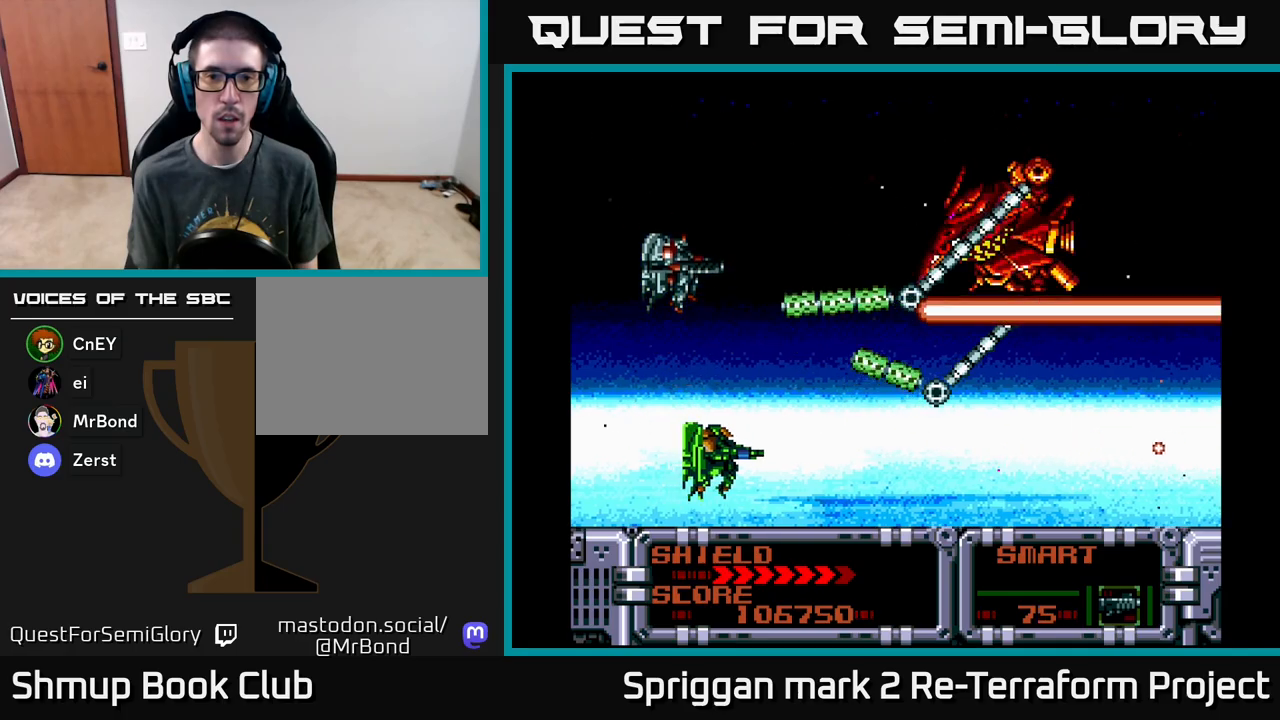
{"buttons": [], "events": [[17, "A", "up"], [67, "A", "down"], [67, "DPAD_LEFT", "down"], [100, "DPAD_UP", "up"], [183, "DPAD_LEFT", "up"], [200, "A", "up"], [267, "A", "down"], [317, "DPAD_DOWN", "down"], [383, "A", "up"], [450, "DPAD_DOWN", "up"]]}
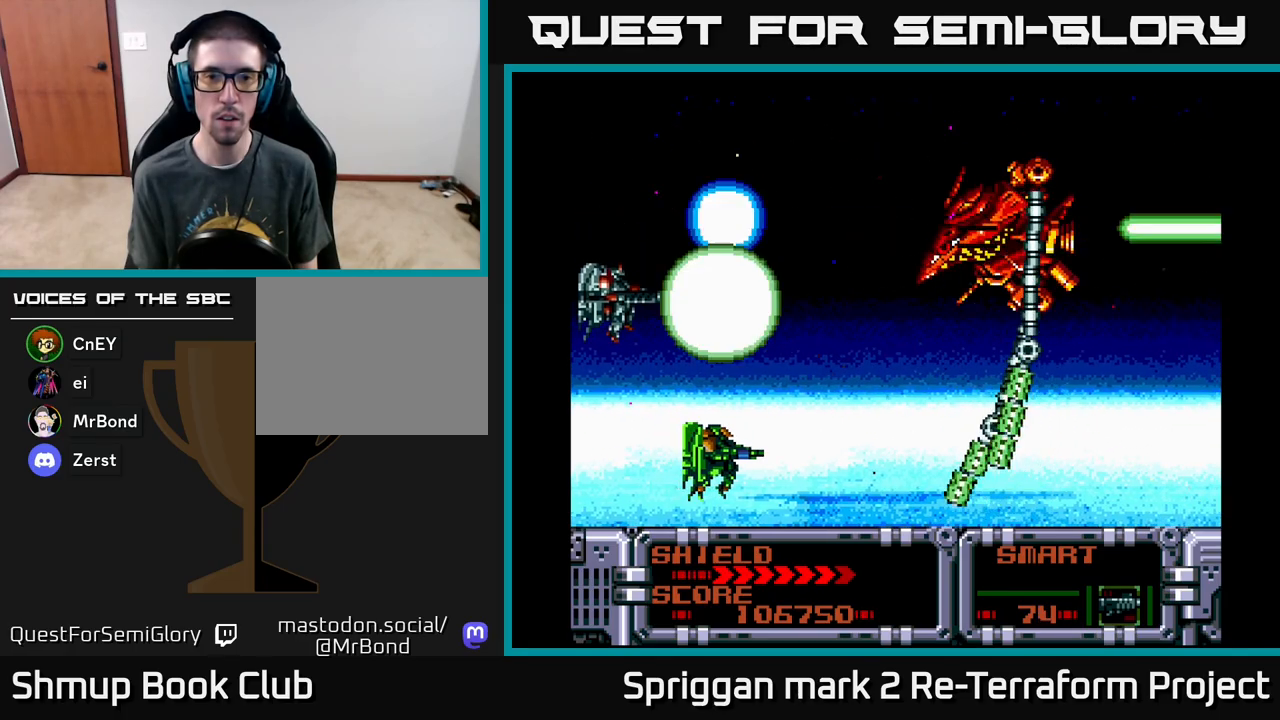
{"buttons": [], "events": [[17, "DPAD_LEFT", "down"], [100, "DPAD_LEFT", "up"], [100, "DPAD_UP", "down"], [167, "A", "down"], [183, "DPAD_LEFT", "down"], [200, "DPAD_DOWN", "down"], [200, "DPAD_LEFT", "up"], [200, "DPAD_UP", "up"], [250, "DPAD_DOWN", "up"], [333, "A", "up"]]}
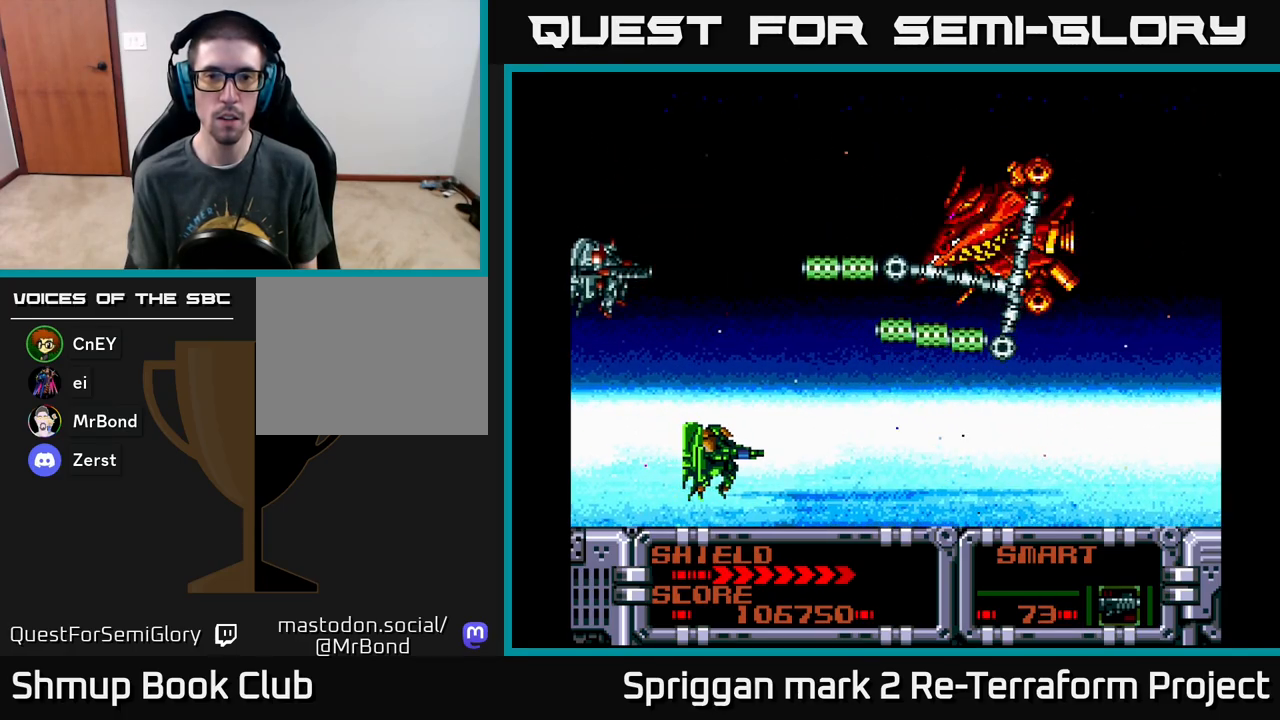
{"buttons": ["A"], "events": [[33, "A", "down"], [233, "A", "up"], [433, "A", "down"]]}
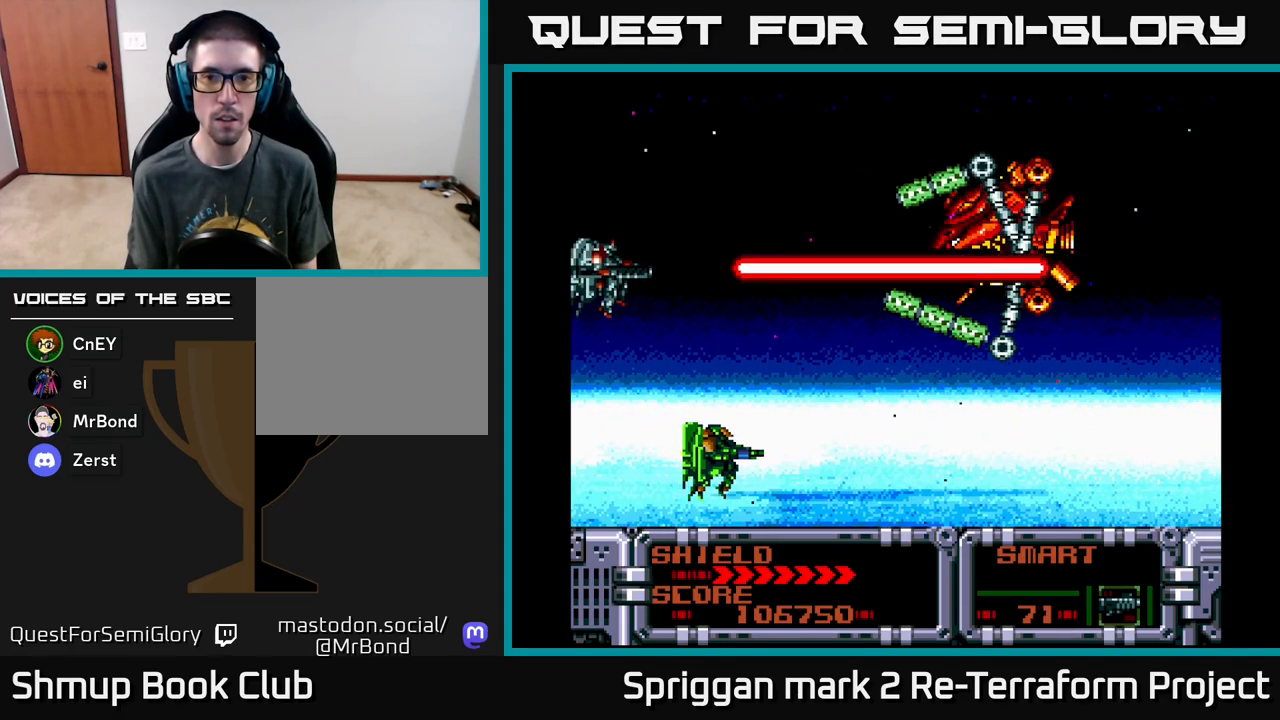
{"buttons": ["DPAD_DOWN"], "events": [[83, "DPAD_RIGHT", "down"], [83, "DPAD_UP", "down"], [133, "A", "up"], [200, "DPAD_UP", "up"], [217, "X", "down"], [283, "DPAD_RIGHT", "up"], [300, "X", "up"], [383, "A", "down"], [450, "DPAD_RIGHT", "down"], [467, "A", "up"], [483, "DPAD_DOWN", "down"], [500, "DPAD_RIGHT", "up"]]}
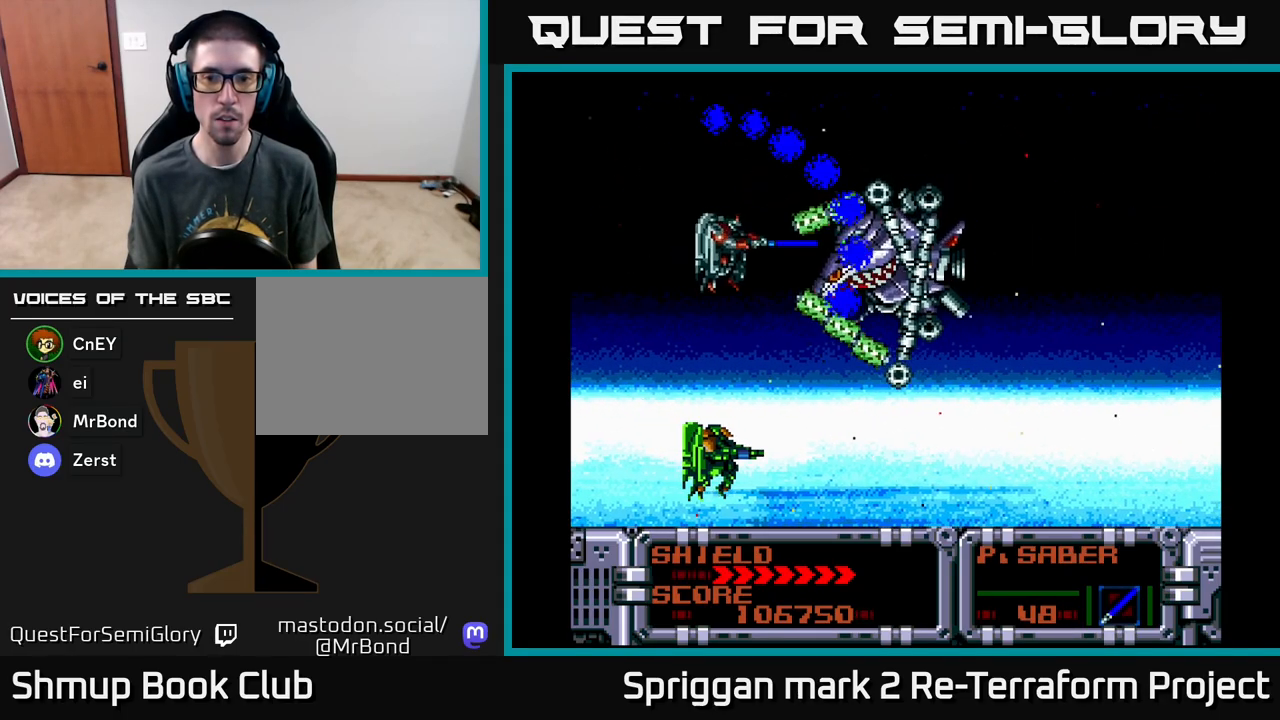
{"buttons": ["DPAD_DOWN", "DPAD_RIGHT"], "events": [[17, "A", "down"], [17, "DPAD_LEFT", "down"], [67, "DPAD_DOWN", "up"], [133, "A", "up"], [150, "DPAD_DOWN", "down"], [183, "A", "down"], [183, "DPAD_LEFT", "up"], [200, "DPAD_DOWN", "up"], [200, "DPAD_RIGHT", "down"], [250, "DPAD_RIGHT", "up"], [300, "A", "up"], [350, "A", "down"], [367, "DPAD_DOWN", "down"], [367, "DPAD_LEFT", "down"], [450, "DPAD_LEFT", "up"], [483, "A", "up"], [500, "DPAD_RIGHT", "down"]]}
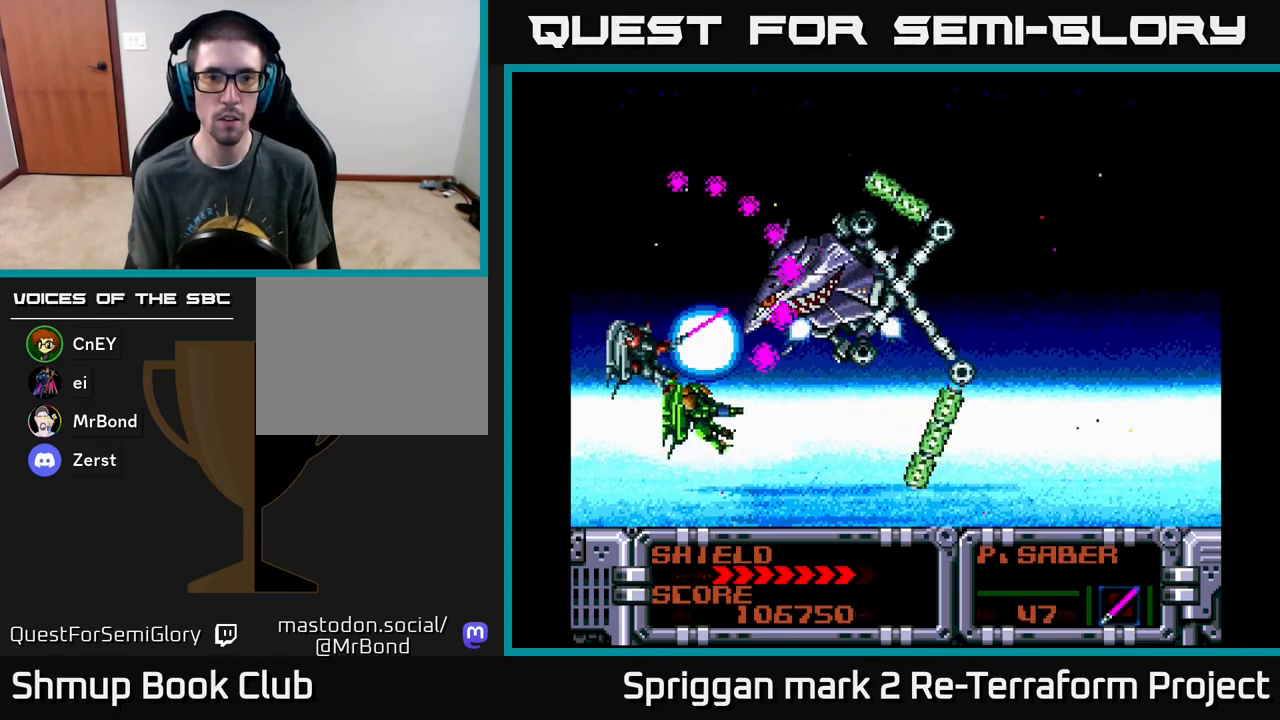
{"buttons": ["A"], "events": [[17, "DPAD_DOWN", "up"], [33, "A", "down"], [50, "DPAD_RIGHT", "up"], [167, "A", "up"], [217, "A", "down"], [250, "DPAD_RIGHT", "down"], [317, "DPAD_RIGHT", "up"], [350, "A", "up"], [400, "A", "down"]]}
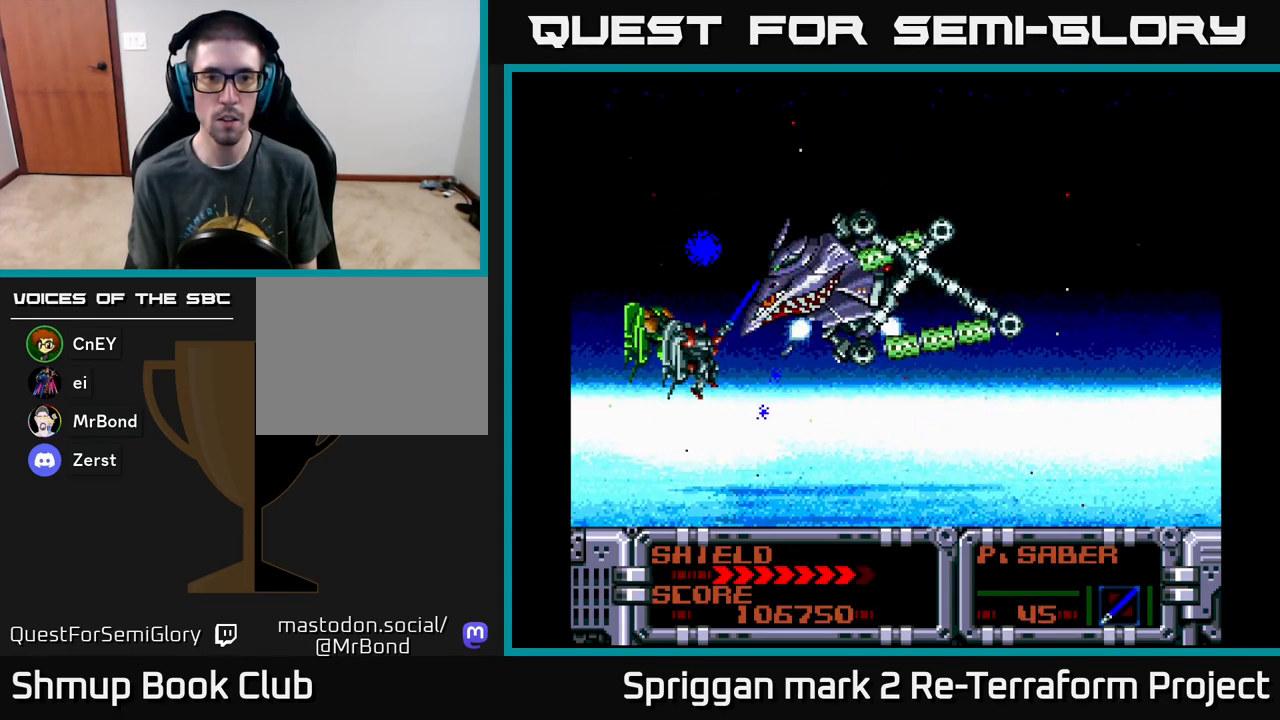
{"buttons": ["A"], "events": [[33, "A", "up"], [83, "A", "down"], [217, "A", "up"], [267, "A", "down"], [383, "A", "up"], [433, "A", "down"]]}
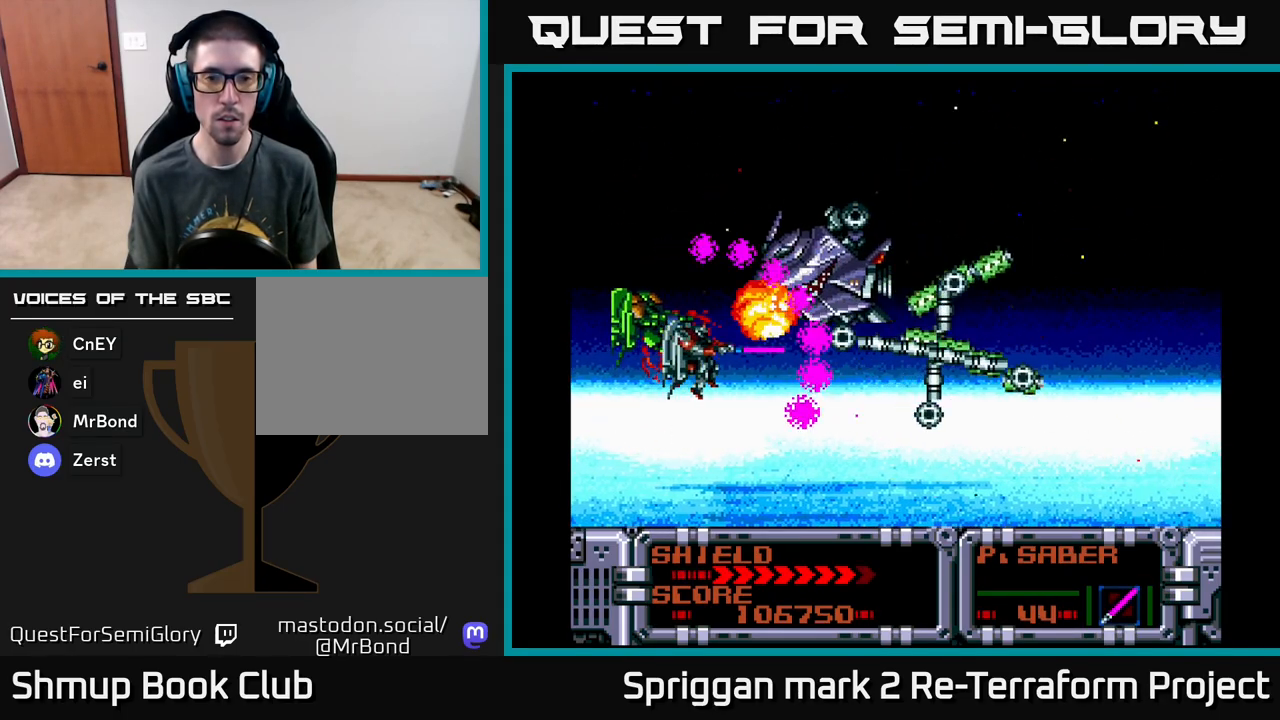
{"buttons": ["A"], "events": [[67, "A", "up"], [133, "A", "down"], [250, "A", "up"], [250, "DPAD_LEFT", "down"], [250, "DPAD_UP", "down"], [300, "A", "down"], [350, "DPAD_UP", "up"], [433, "A", "up"], [433, "DPAD_LEFT", "up"], [483, "A", "down"]]}
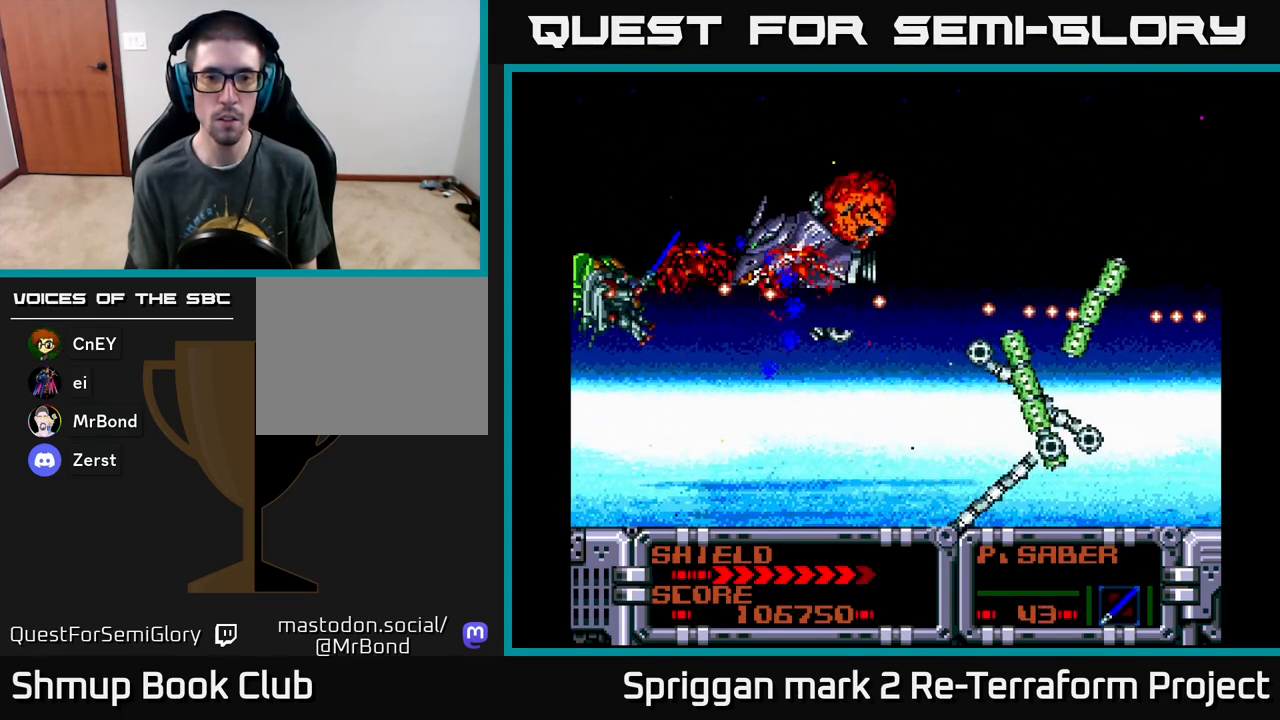
{"buttons": ["DPAD_DOWN"], "events": [[100, "A", "up"], [167, "DPAD_UP", "down"], [217, "DPAD_LEFT", "down"], [233, "DPAD_UP", "up"], [250, "X", "down"], [283, "DPAD_DOWN", "down"], [283, "DPAD_LEFT", "up"], [367, "X", "up"]]}
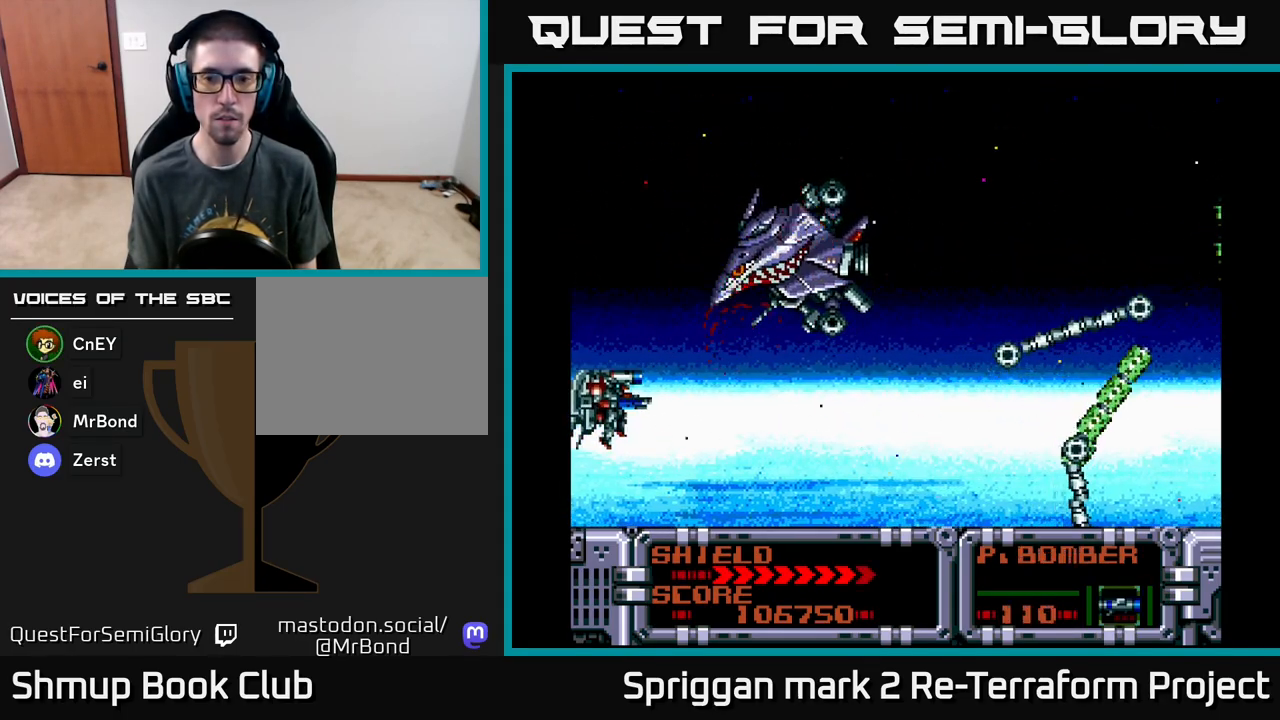
{"buttons": [], "events": [[100, "DPAD_DOWN", "up"], [300, "DPAD_RIGHT", "down"], [400, "X", "down"], [483, "DPAD_RIGHT", "up"], [483, "X", "up"]]}
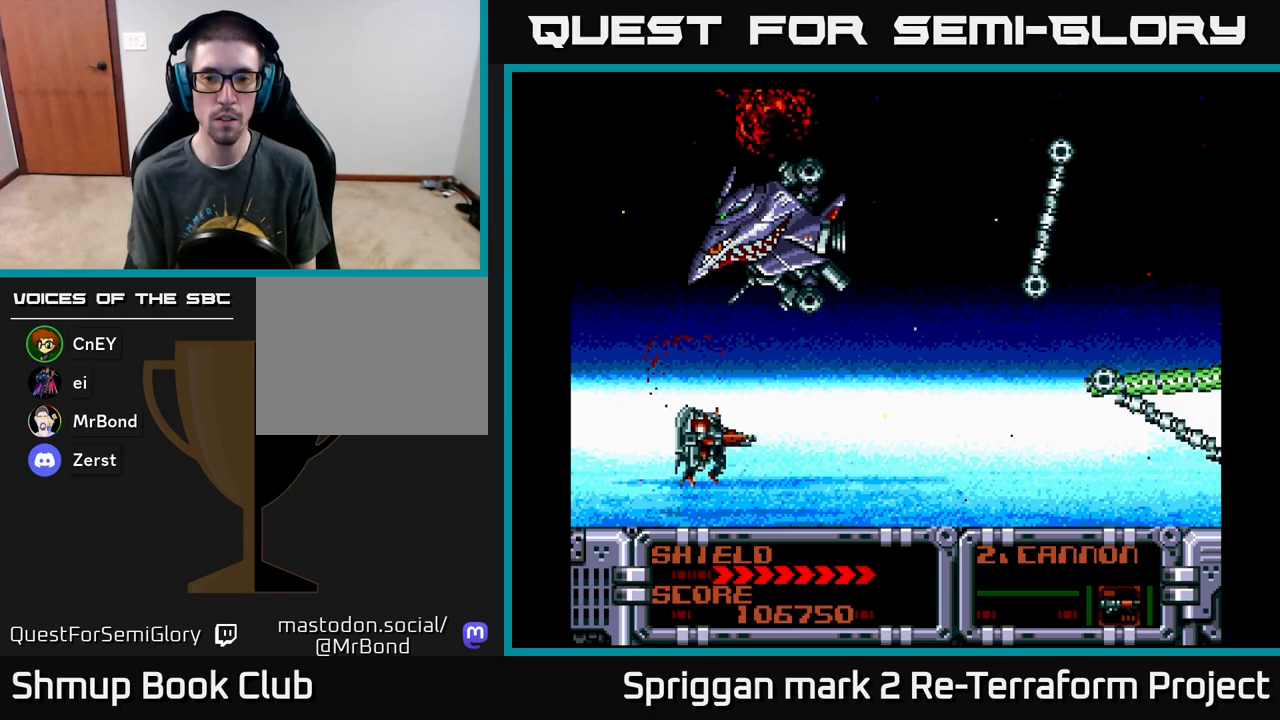
{"buttons": ["DPAD_UP", "DPAD_RIGHT"], "events": [[83, "X", "down"], [150, "X", "up"], [200, "DPAD_RIGHT", "down"], [350, "DPAD_UP", "down"]]}
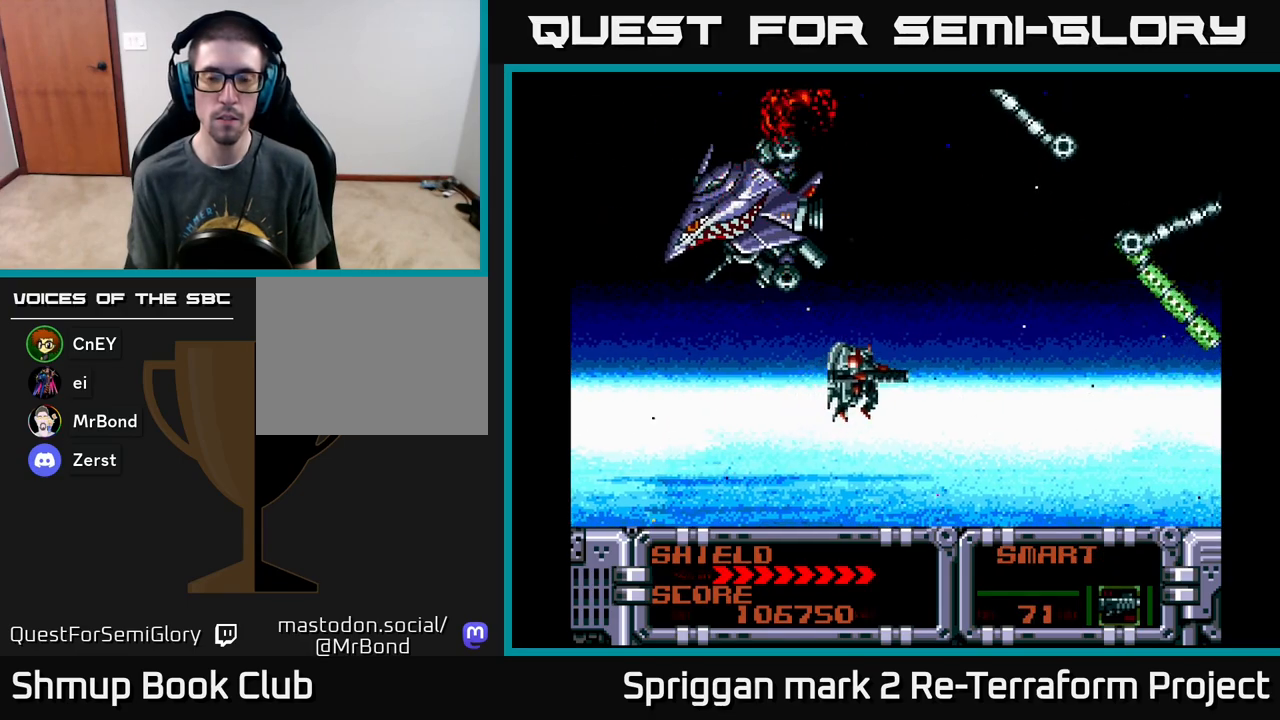
{"buttons": ["X"], "events": [[17, "DPAD_UP", "up"], [67, "DPAD_RIGHT", "up"], [333, "X", "down"], [417, "X", "up"], [500, "X", "down"]]}
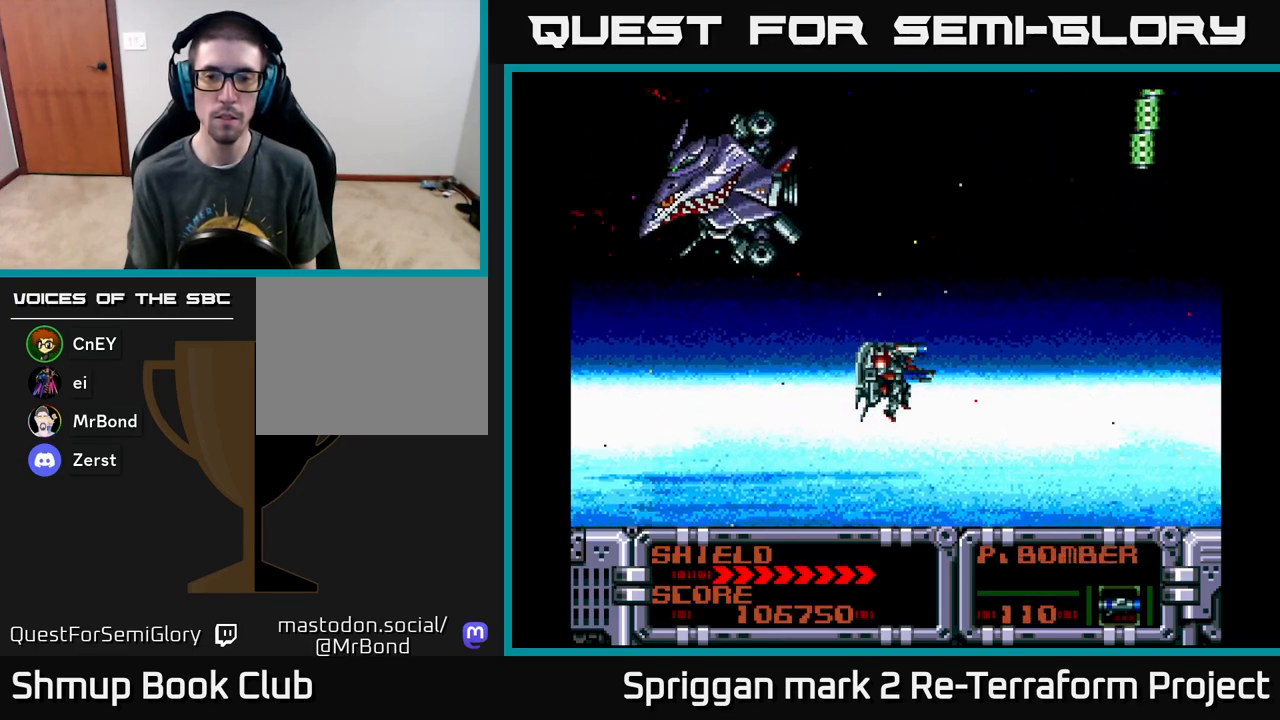
{"buttons": ["A", "DPAD_UP"], "events": [[100, "X", "up"], [150, "X", "down"], [250, "X", "up"], [417, "DPAD_UP", "down"], [433, "A", "down"]]}
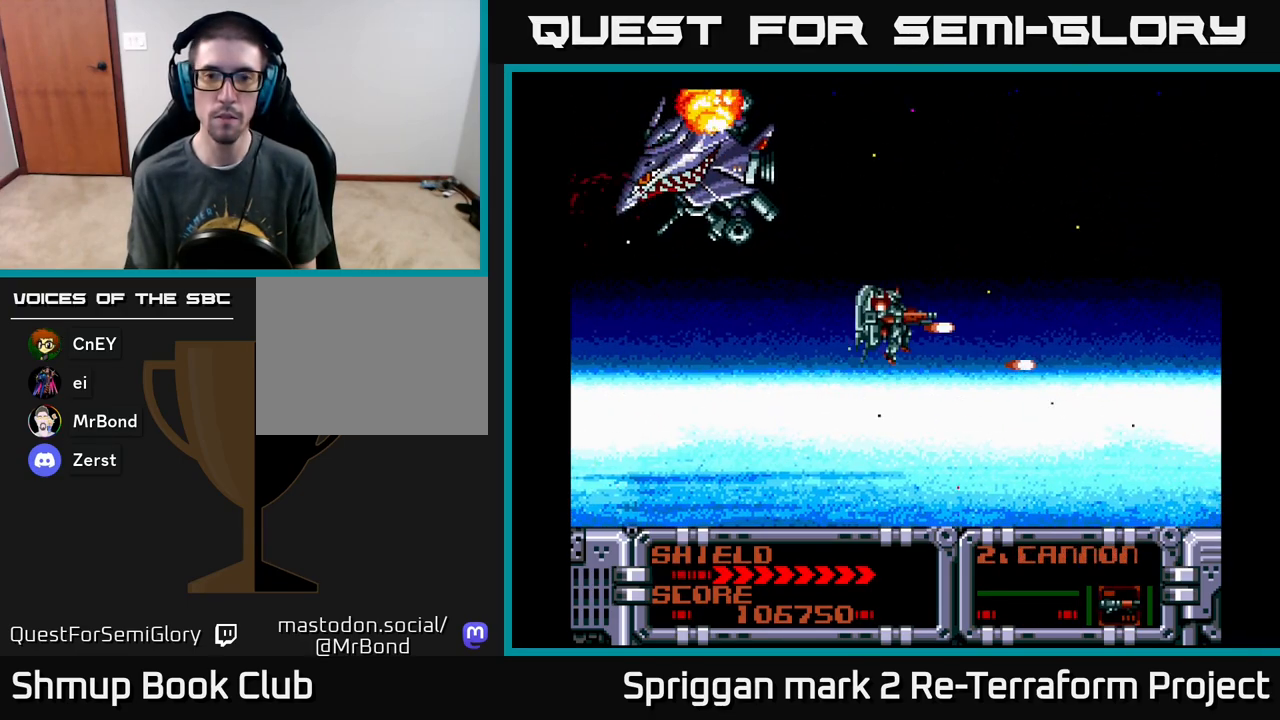
{"buttons": ["A"], "events": [[100, "DPAD_UP", "up"]]}
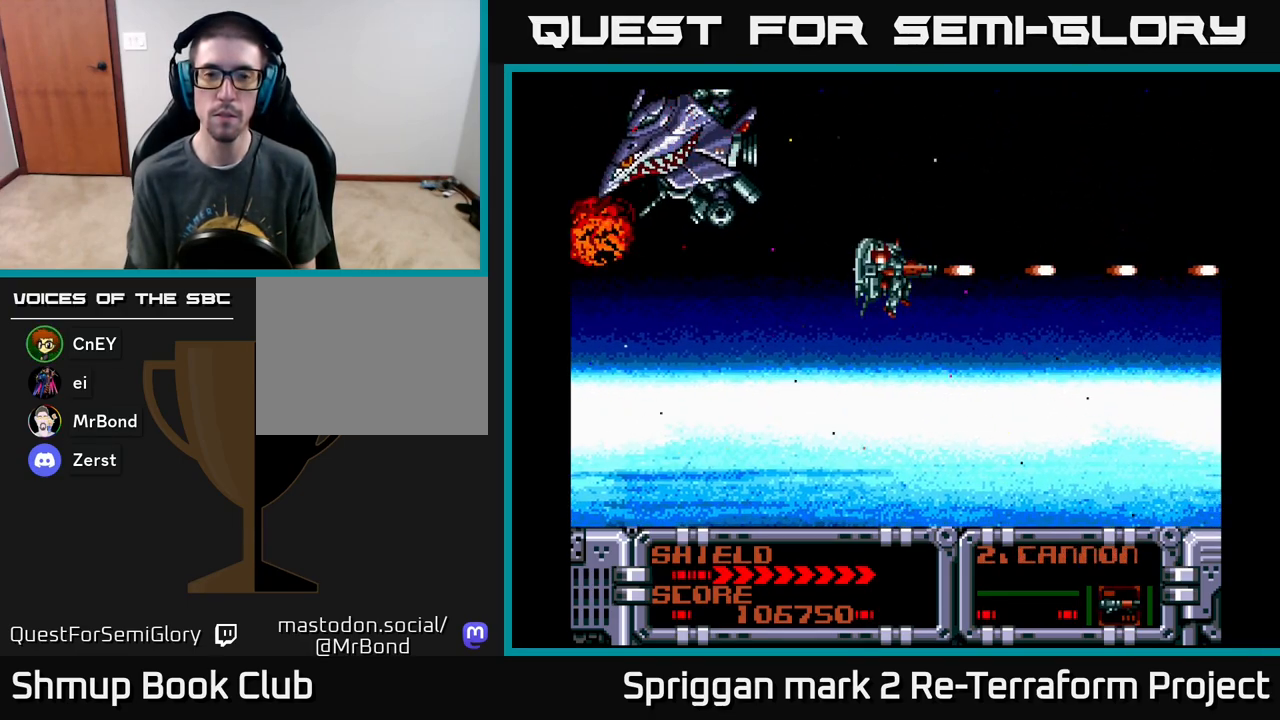
{"buttons": ["A", "DPAD_LEFT"], "events": [[383, "DPAD_DOWN", "down"], [433, "DPAD_LEFT", "down"], [450, "DPAD_DOWN", "up"]]}
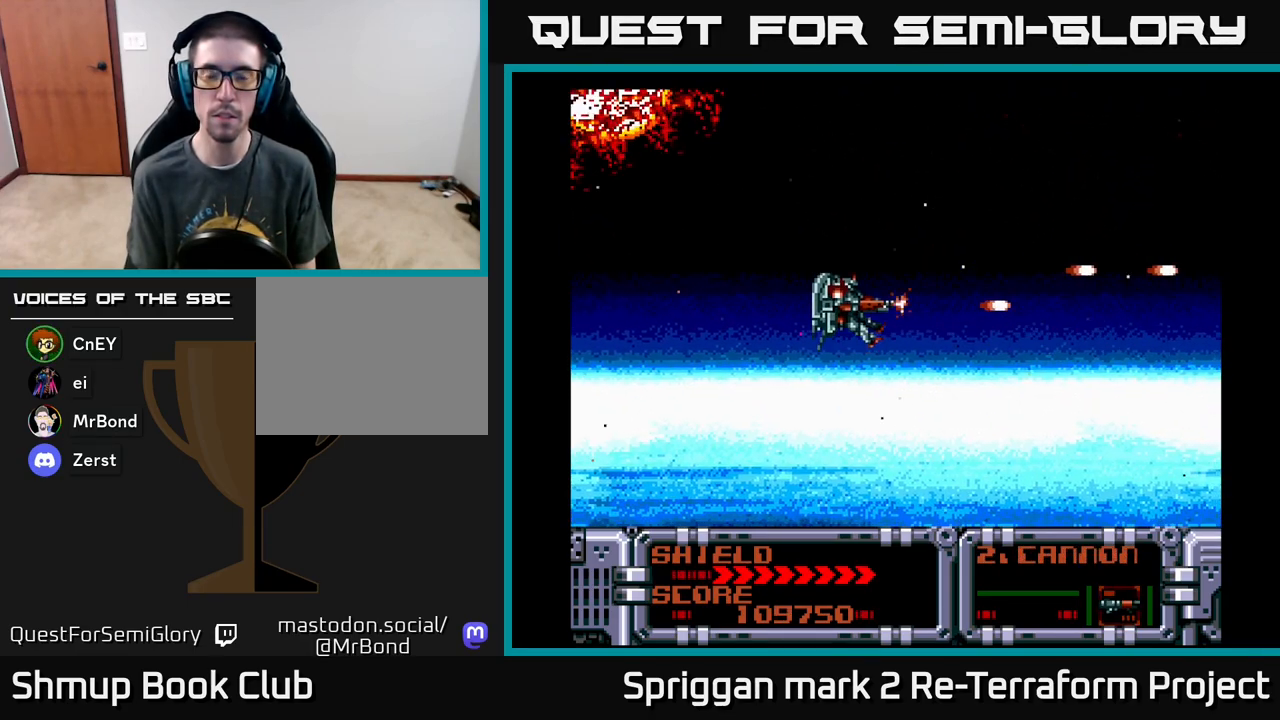
{"buttons": ["A"], "events": [[117, "DPAD_LEFT", "up"]]}
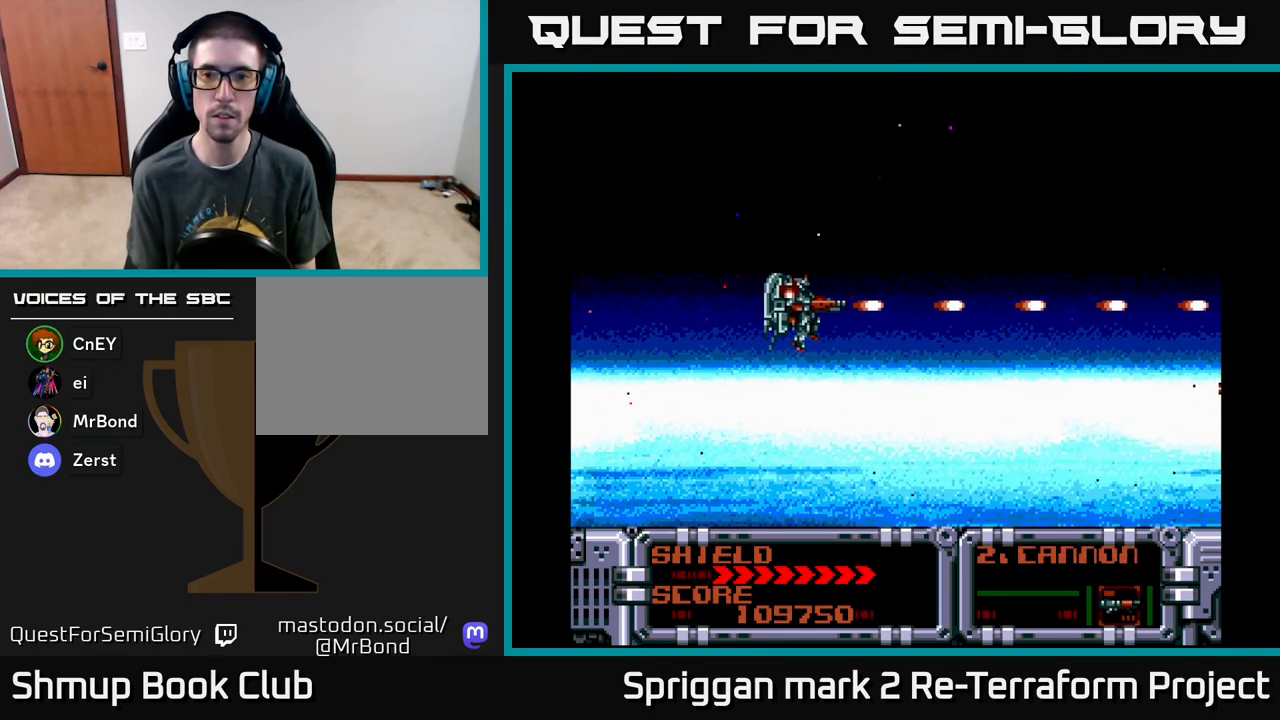
{"buttons": ["A"], "events": []}